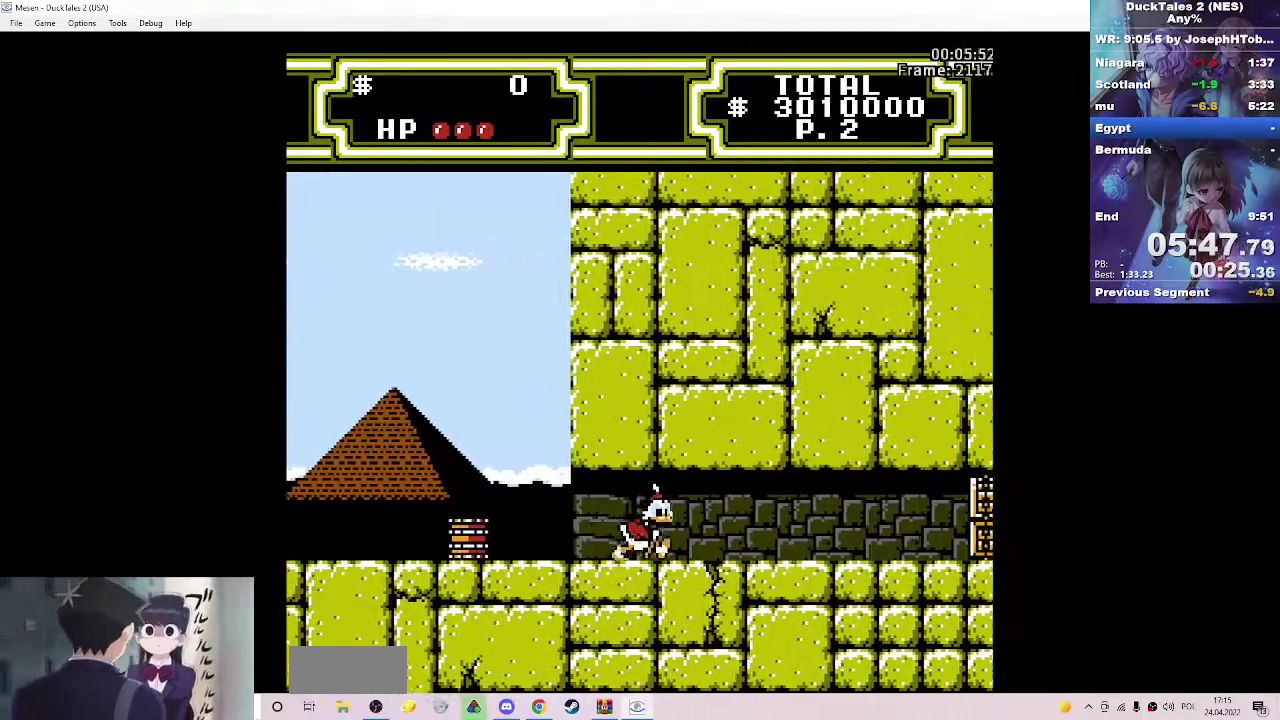
Gameplay with a controller (Nintendo layout); each line is a JSON object with the inputs held at the frame after it (dt_ms = milliseconds from this image to that frame). "events" lists button and stick changes between this image and that frame as [ms after this image, input, new state], when the widget could be followed in between. Not read: L3 R3.
{"dt_ms": 500, "buttons": ["DPAD_RIGHT"], "events": []}
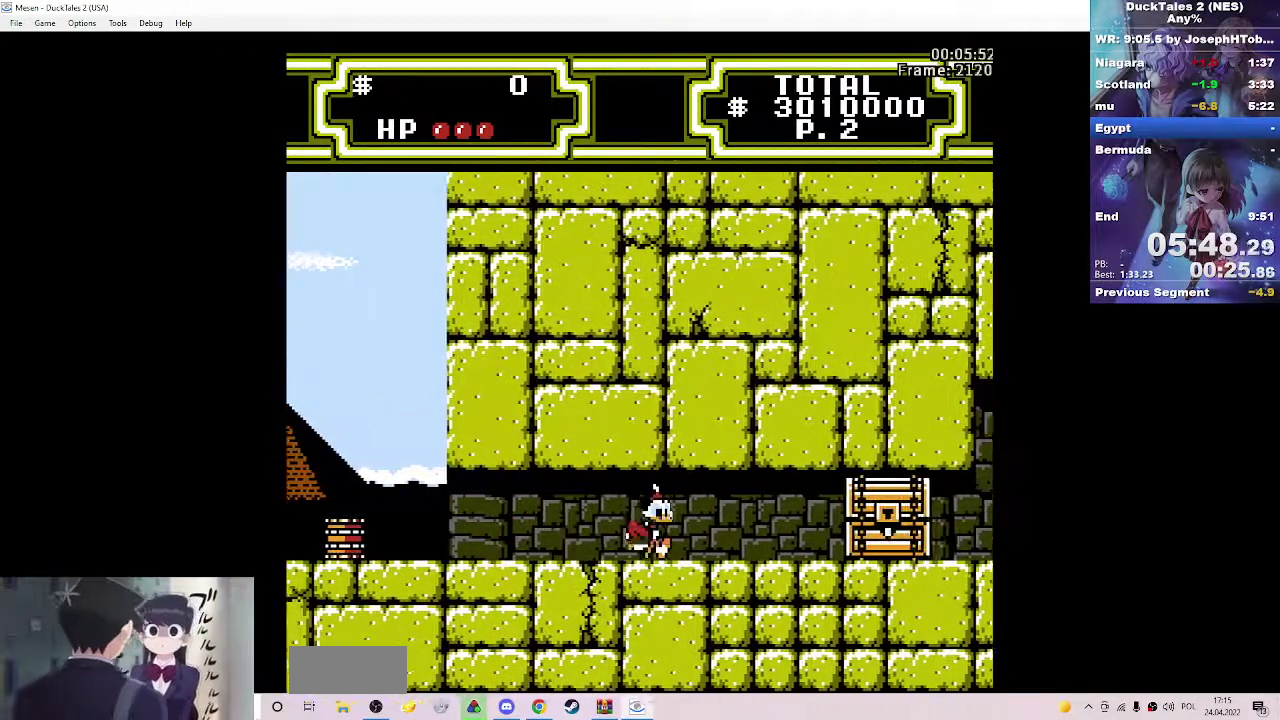
{"dt_ms": 500, "buttons": ["DPAD_RIGHT"], "events": []}
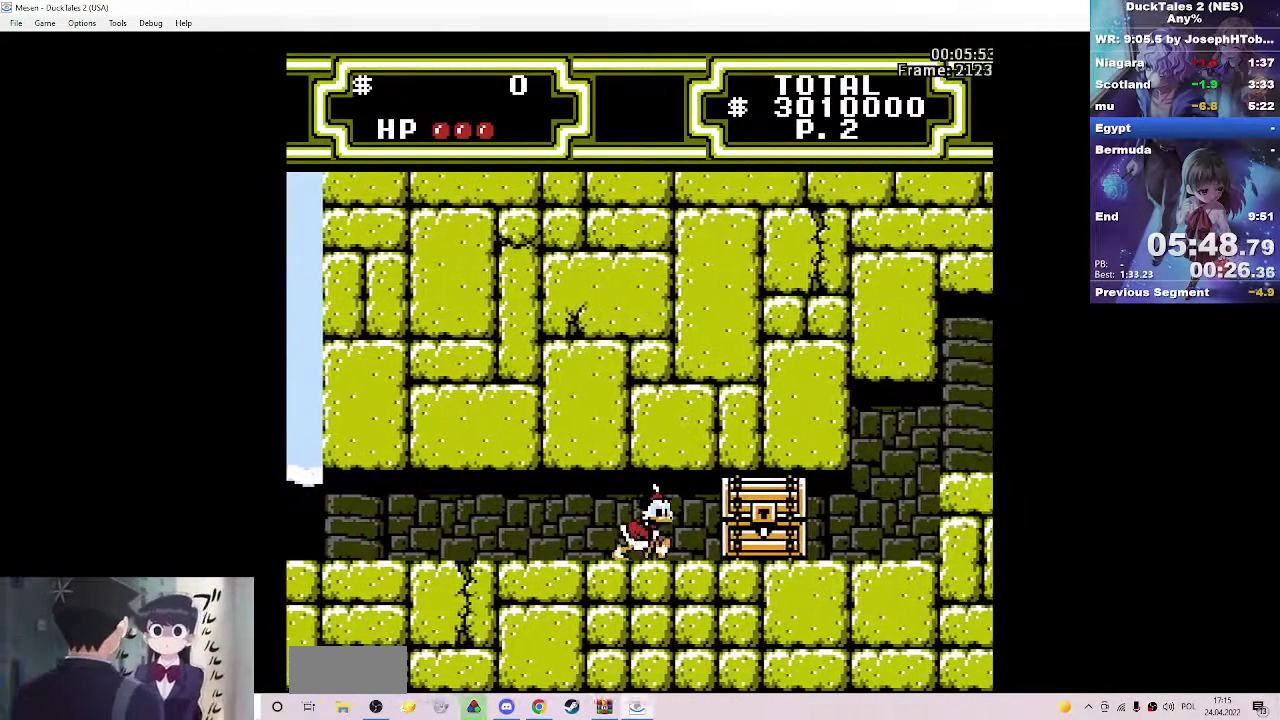
{"dt_ms": 500, "buttons": ["DPAD_RIGHT"], "events": []}
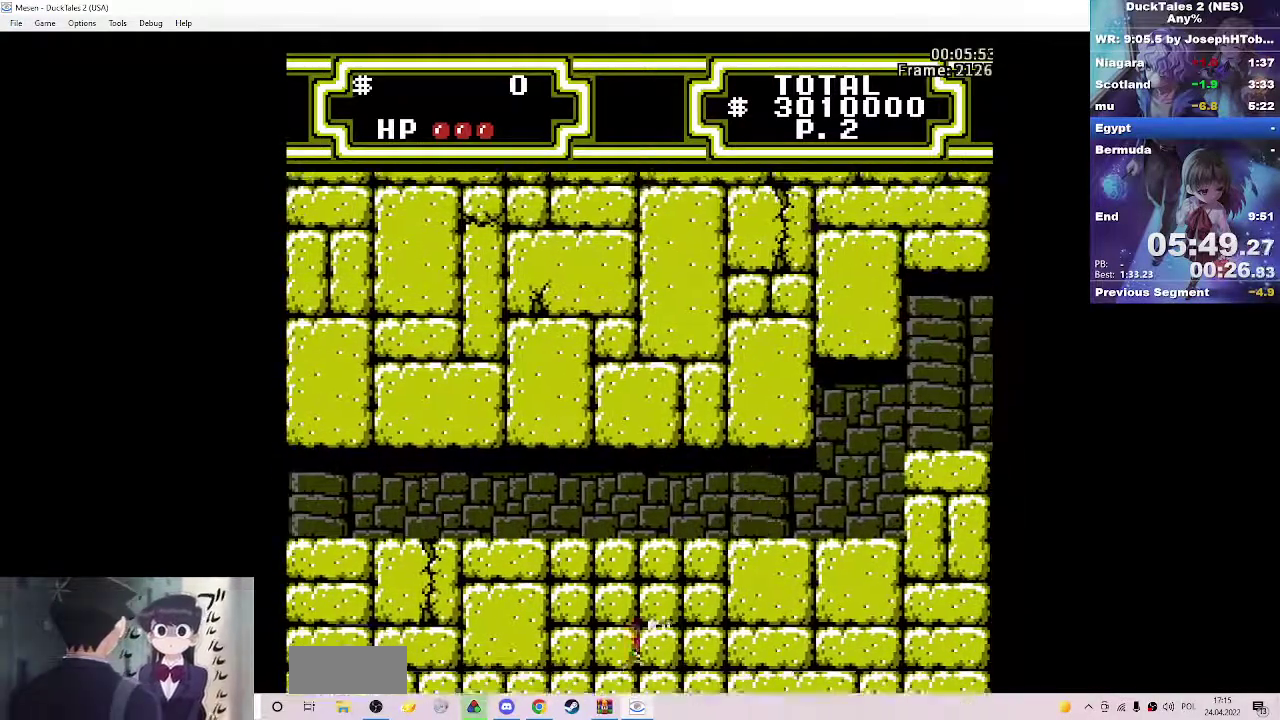
{"dt_ms": 500, "buttons": ["A", "B", "DPAD_RIGHT"], "events": [[17, "A", "down"], [17, "B", "down"]]}
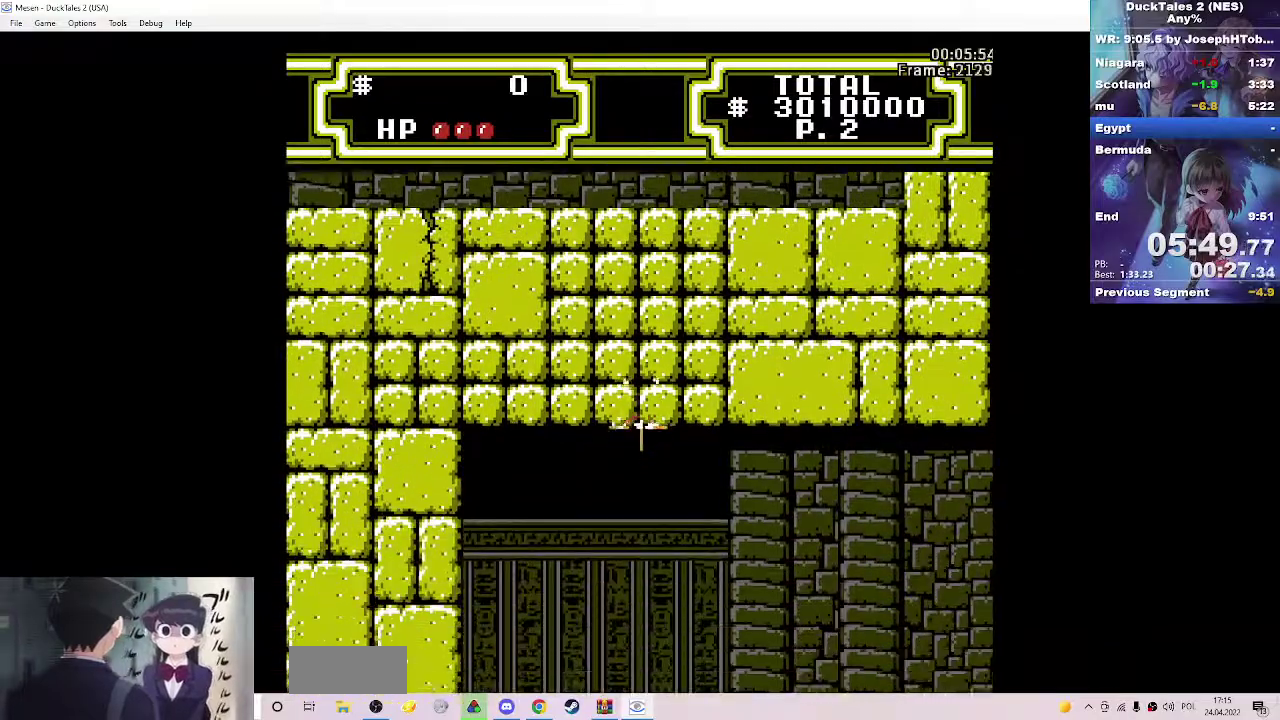
{"dt_ms": 500, "buttons": ["A", "B", "DPAD_RIGHT"], "events": []}
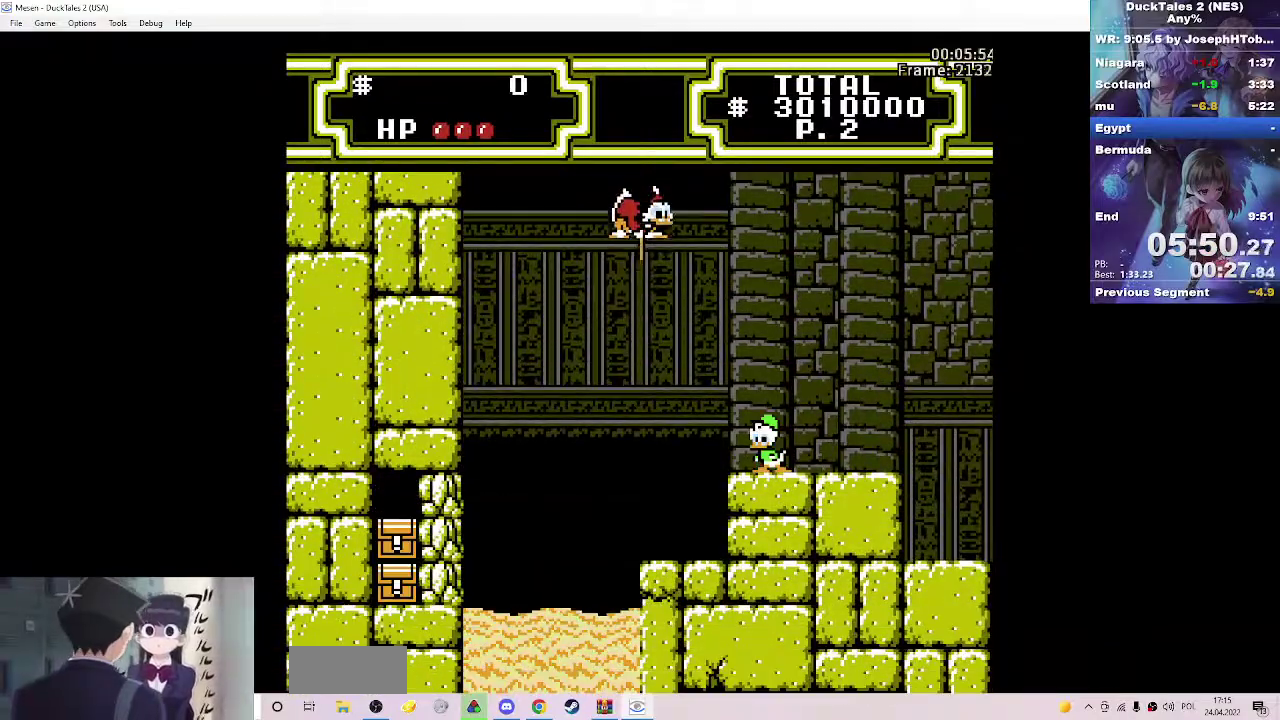
{"dt_ms": 500, "buttons": ["A", "B", "DPAD_RIGHT"], "events": []}
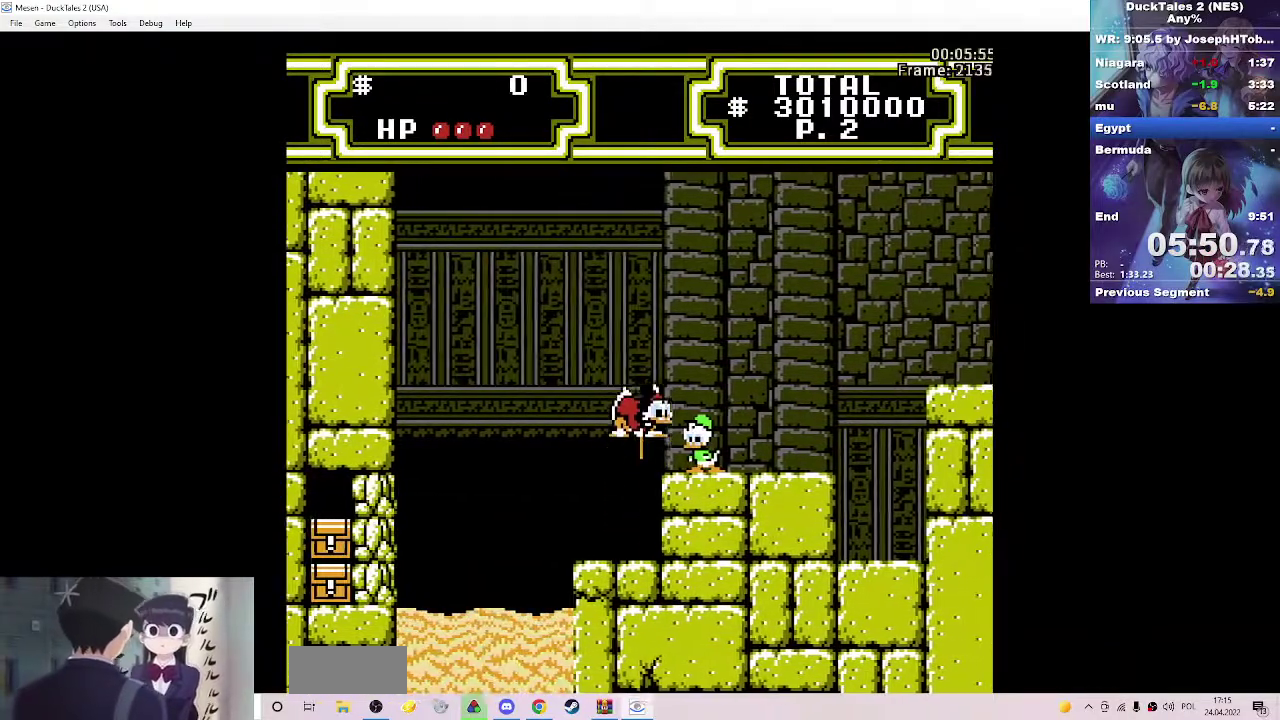
{"dt_ms": 500, "buttons": ["DPAD_RIGHT"], "events": [[433, "A", "up"], [433, "B", "up"]]}
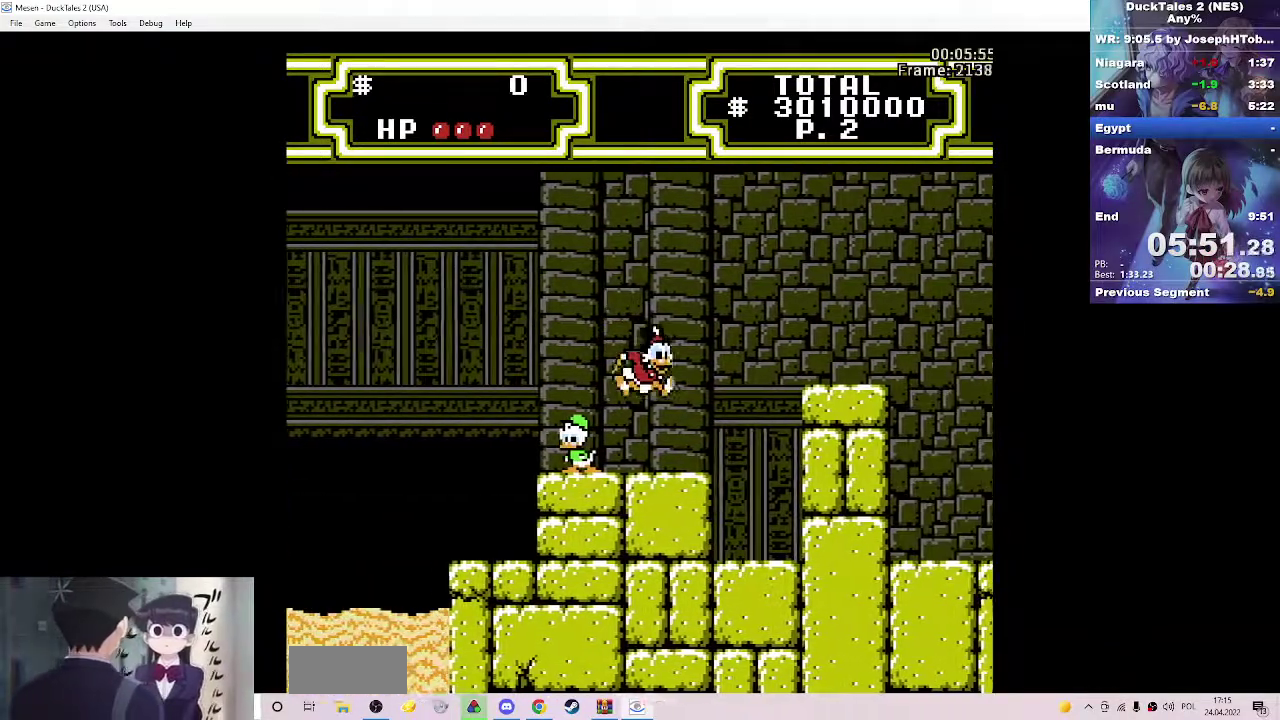
{"dt_ms": 1000, "buttons": ["A", "DPAD_RIGHT"], "events": [[217, "A", "down"], [500, "A", "up"], [917, "A", "down"]]}
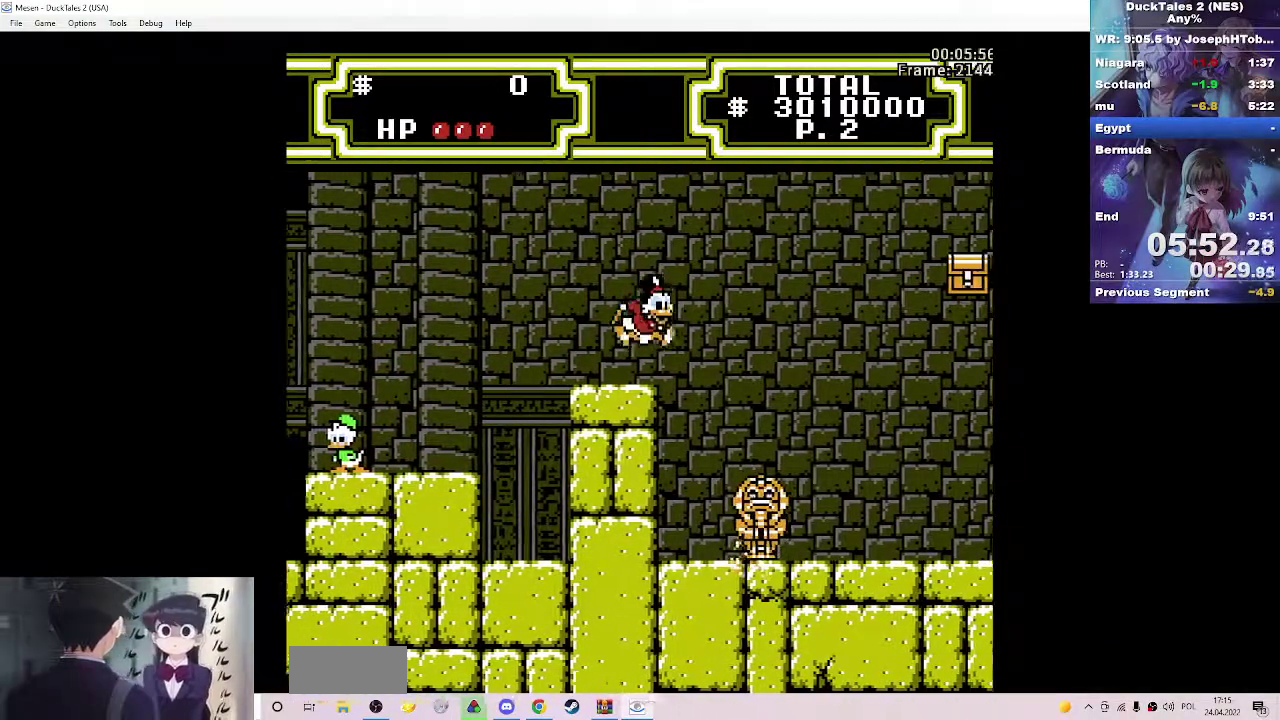
{"dt_ms": 500, "buttons": ["DPAD_RIGHT"], "events": [[33, "A", "up"], [267, "A", "down"], [267, "B", "down"], [417, "A", "up"], [417, "B", "up"]]}
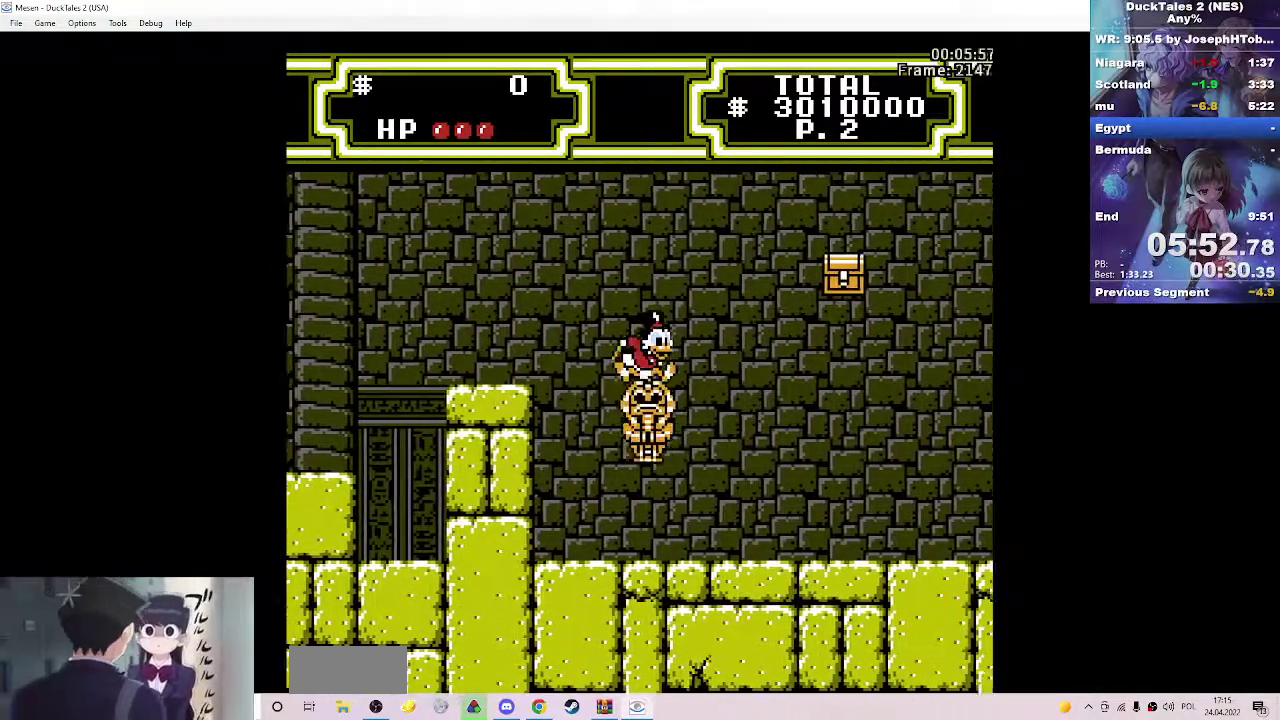
{"dt_ms": 500, "buttons": ["DPAD_RIGHT"], "events": []}
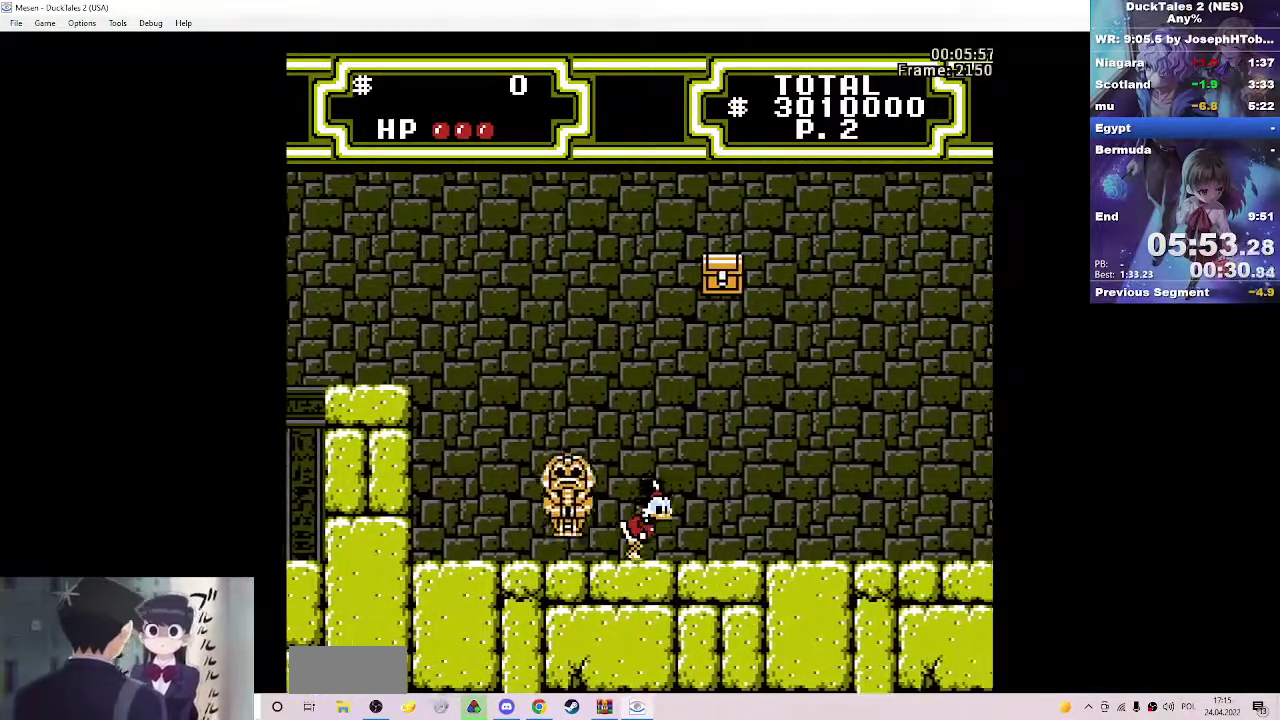
{"dt_ms": 500, "buttons": ["DPAD_RIGHT"], "events": []}
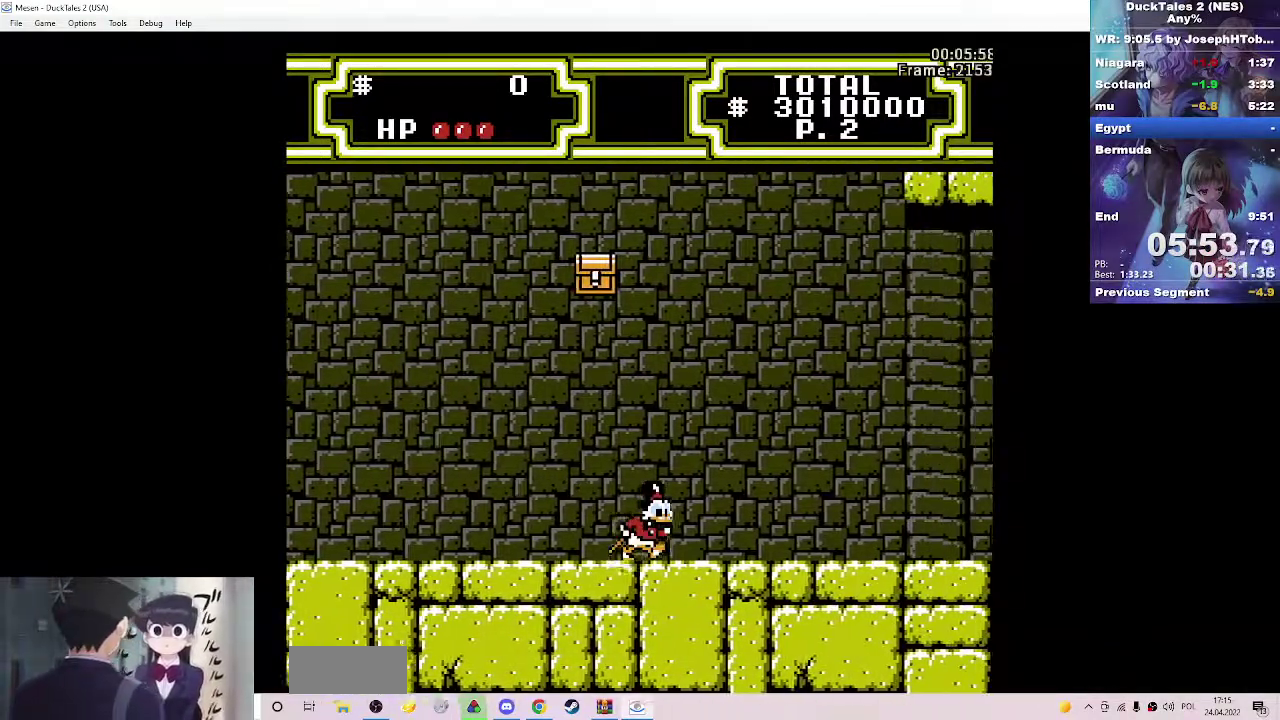
{"dt_ms": 500, "buttons": ["DPAD_RIGHT"], "events": []}
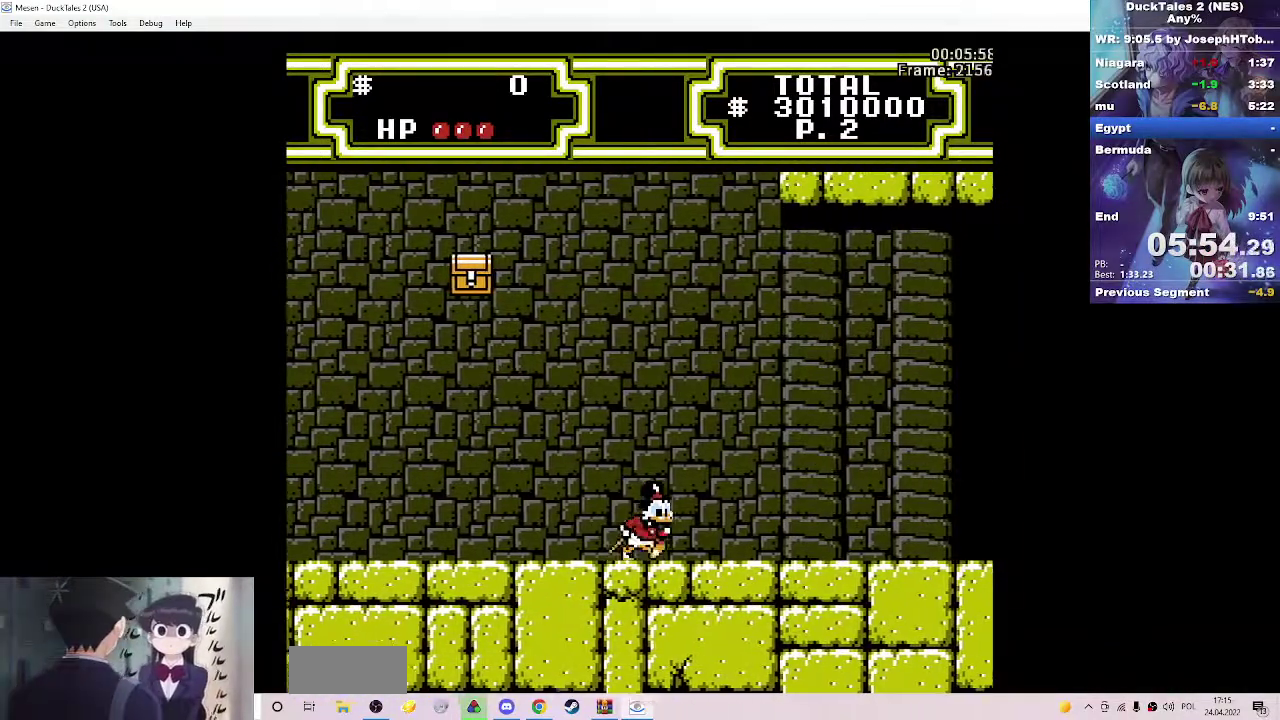
{"dt_ms": 500, "buttons": ["DPAD_RIGHT"], "events": []}
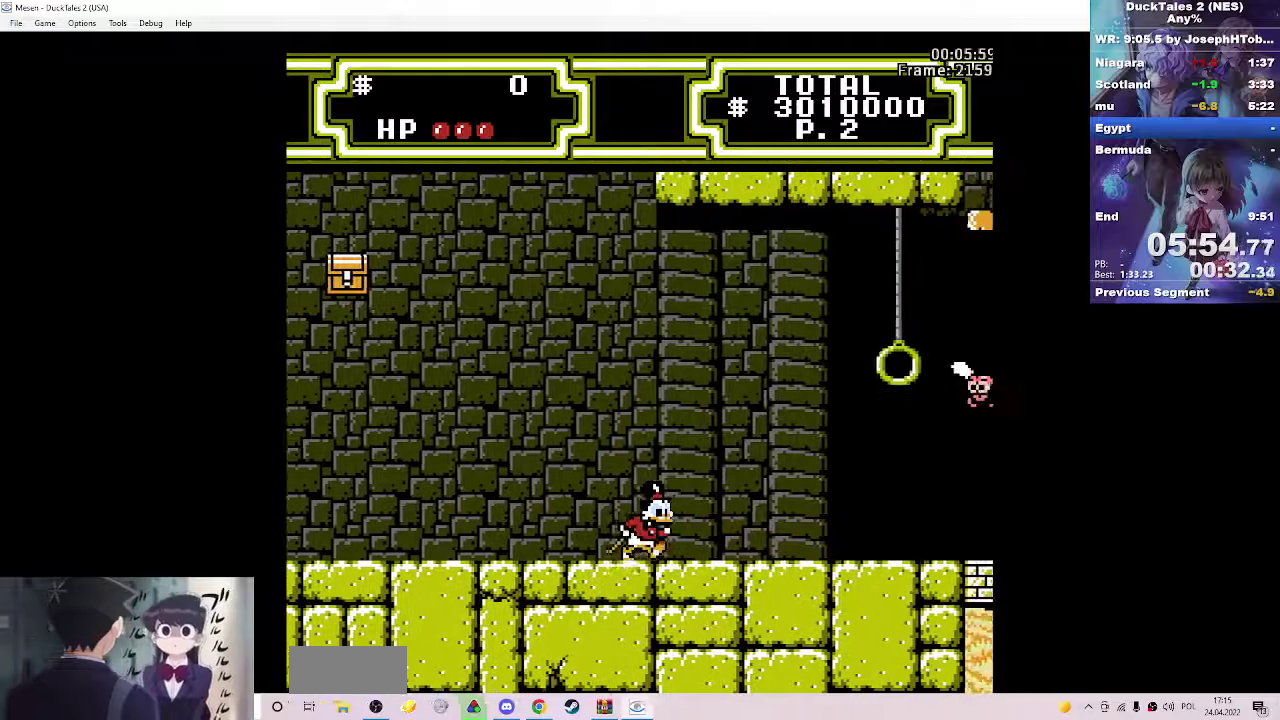
{"dt_ms": 500, "buttons": ["DPAD_RIGHT"], "events": []}
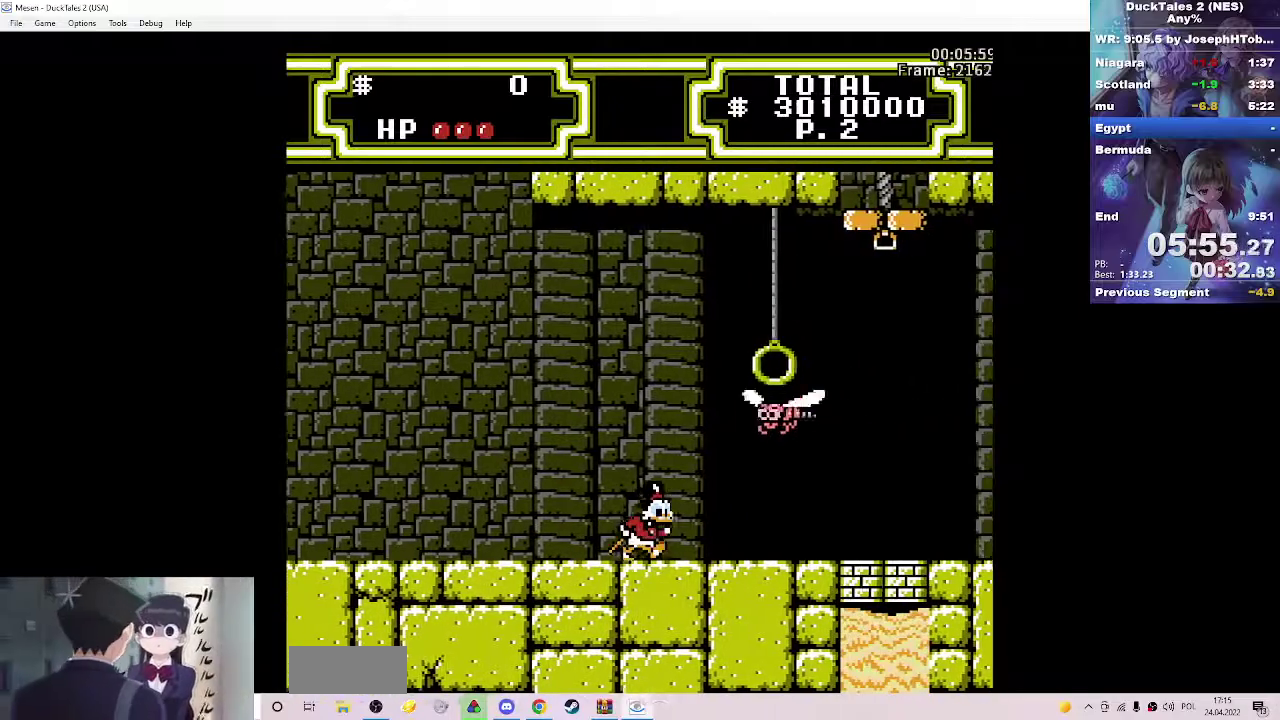
{"dt_ms": 500, "buttons": ["DPAD_RIGHT"], "events": []}
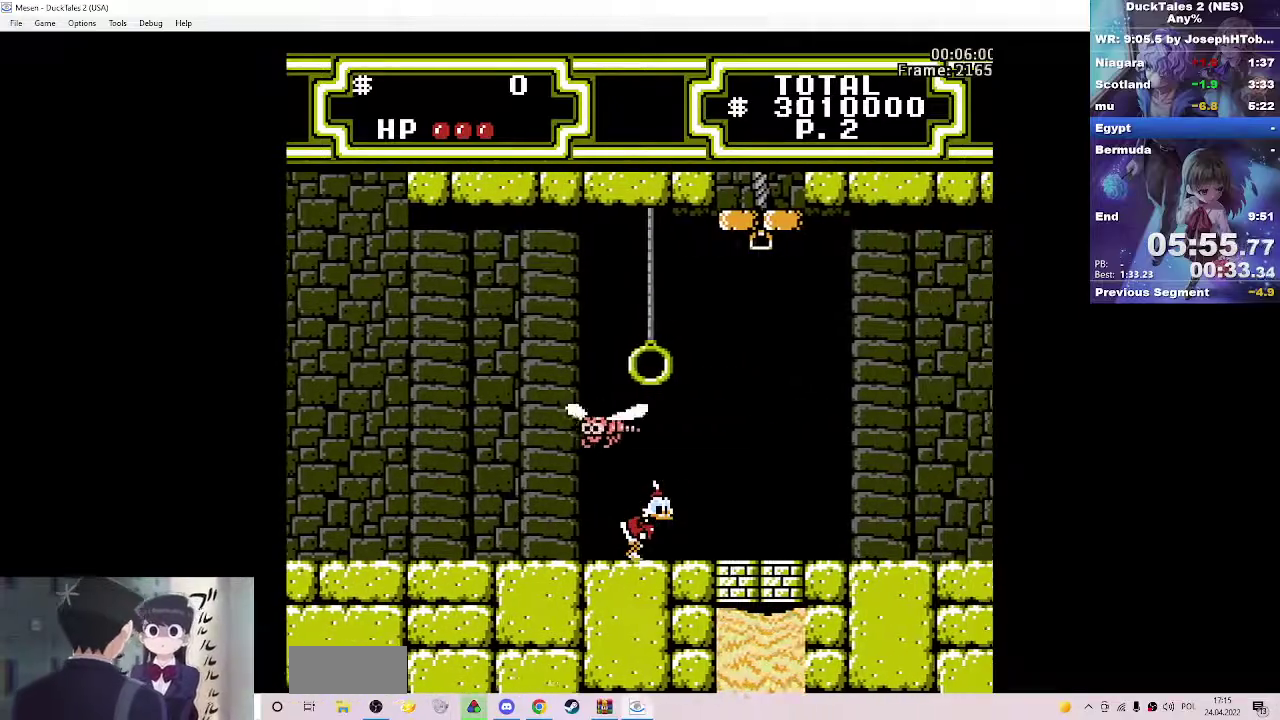
{"dt_ms": 500, "buttons": ["DPAD_RIGHT"], "events": []}
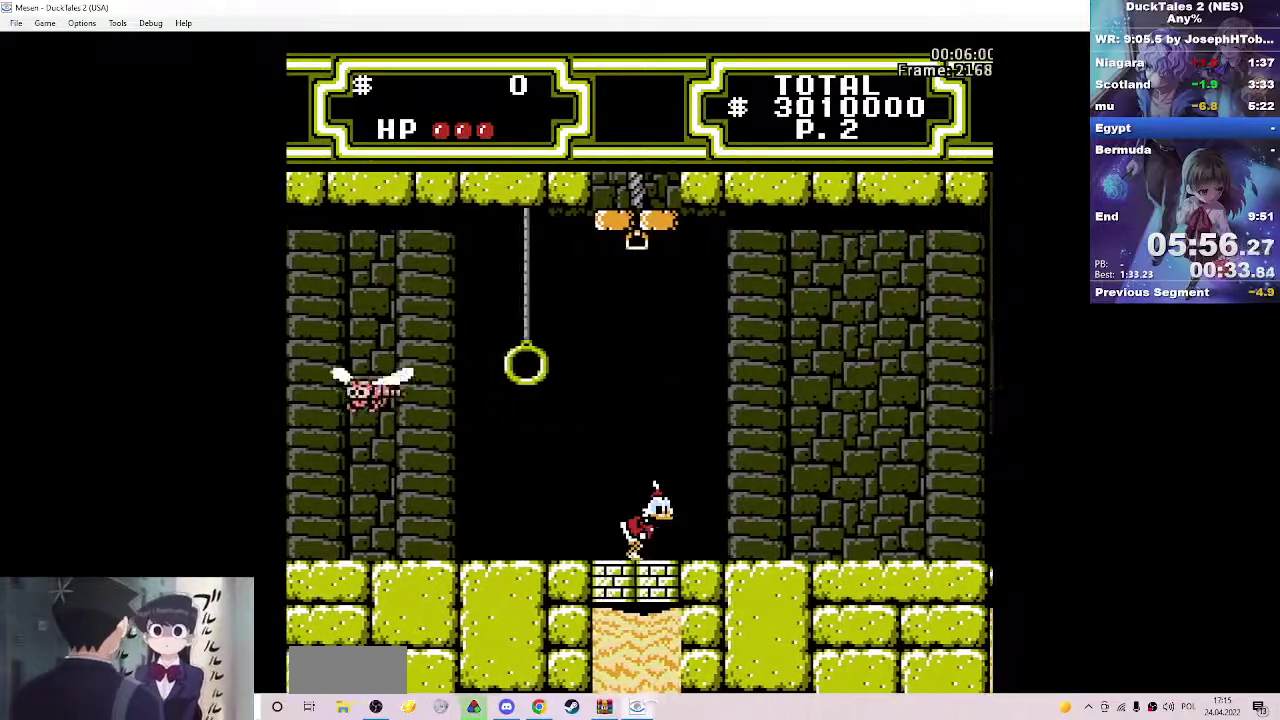
{"dt_ms": 500, "buttons": ["DPAD_RIGHT"], "events": []}
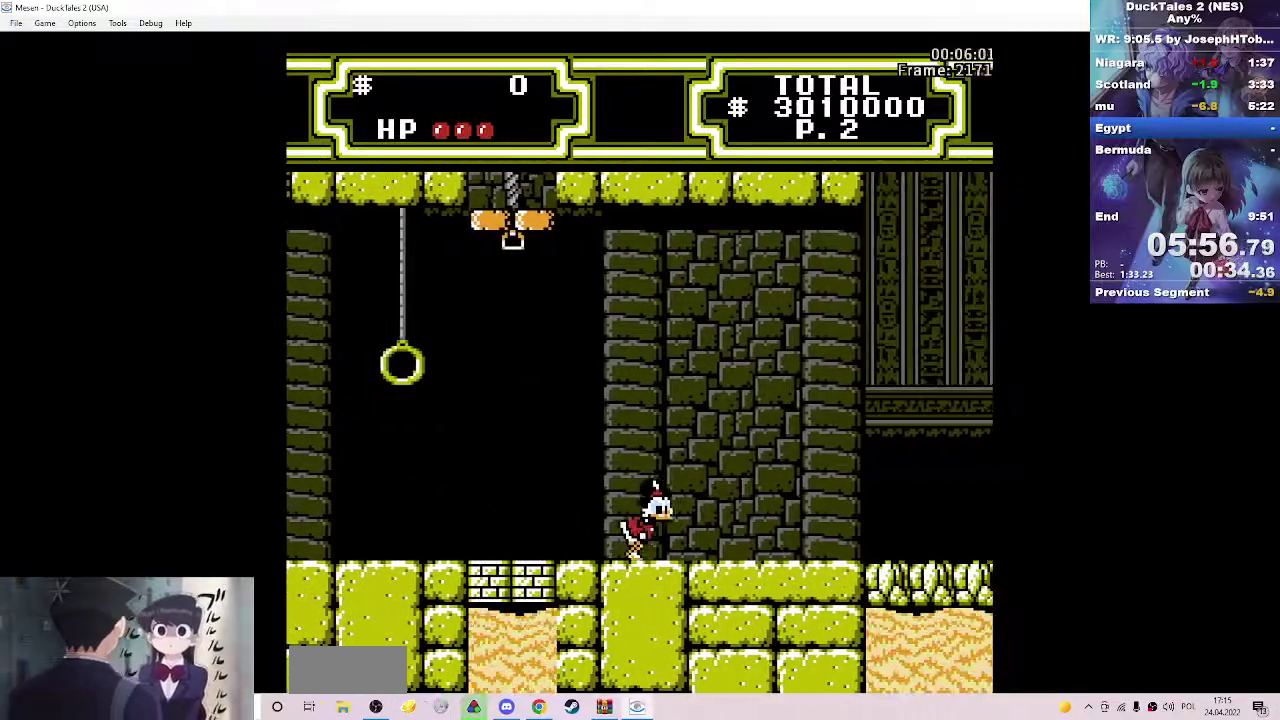
{"dt_ms": 500, "buttons": ["DPAD_RIGHT"], "events": []}
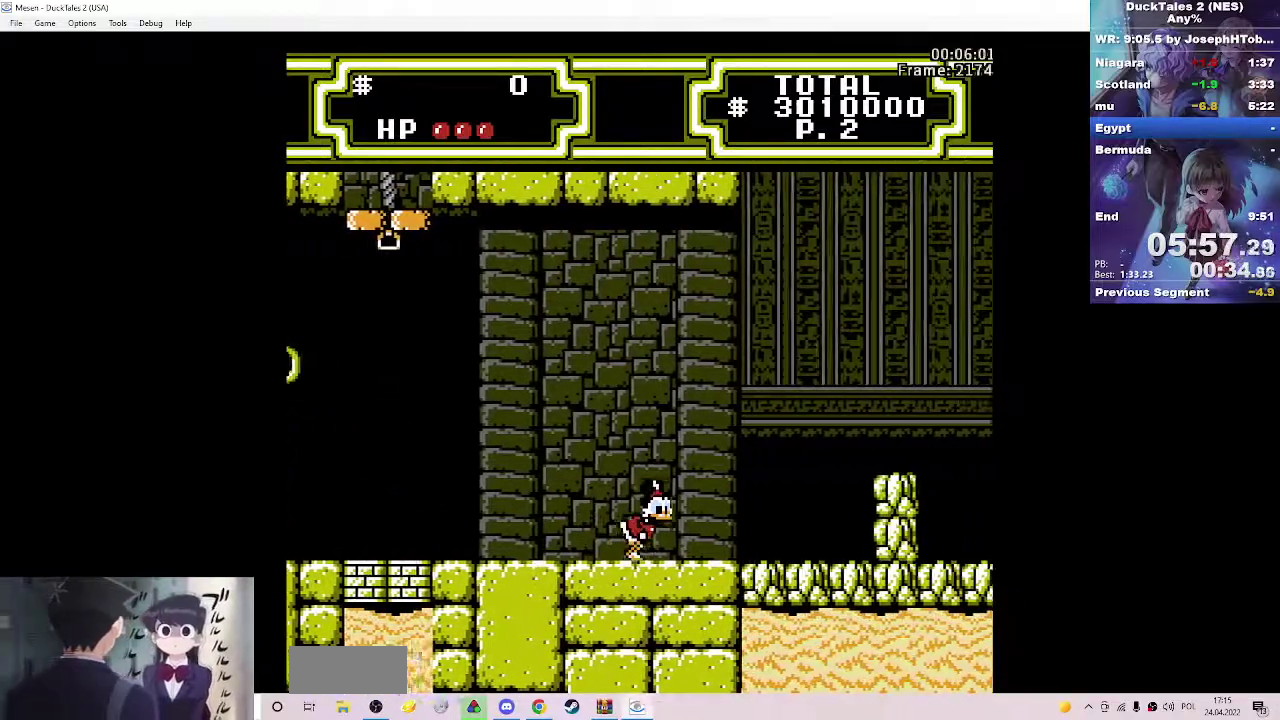
{"dt_ms": 500, "buttons": ["A", "DPAD_RIGHT"], "events": [[433, "A", "down"]]}
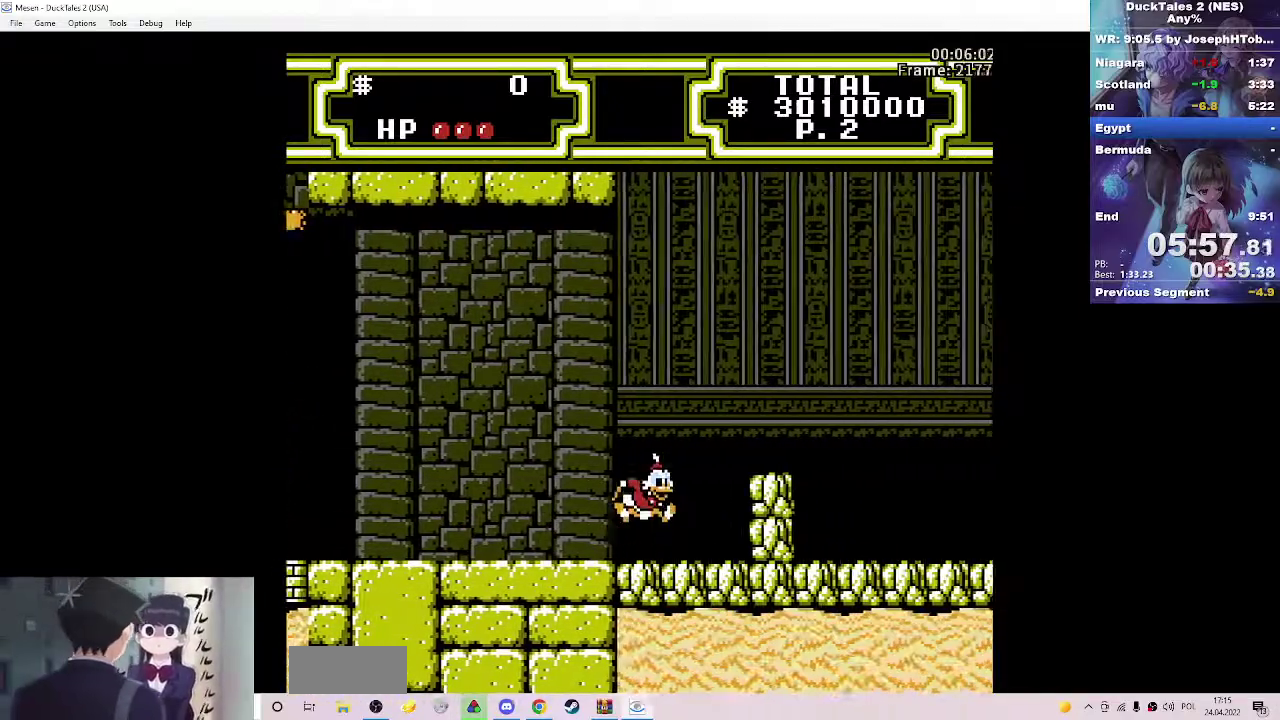
{"dt_ms": 500, "buttons": ["DPAD_RIGHT"], "events": [[250, "A", "up"]]}
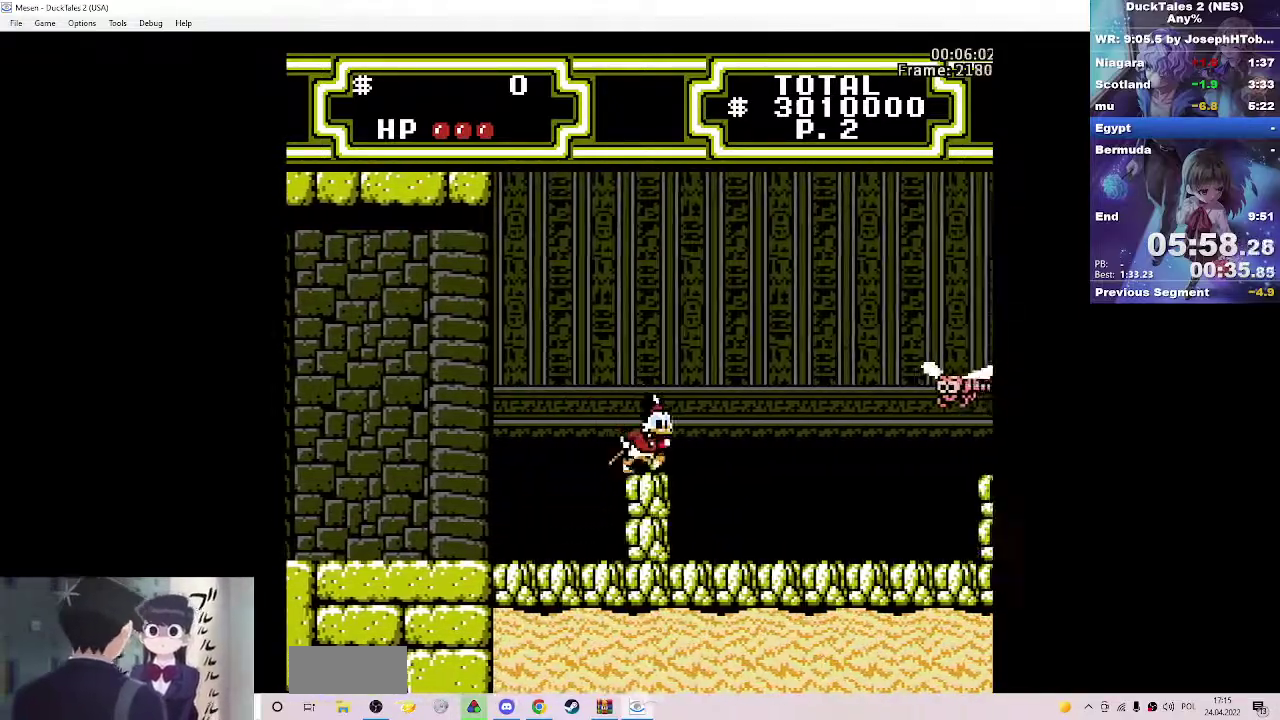
{"dt_ms": 500, "buttons": ["A", "B", "DPAD_RIGHT"], "events": [[33, "A", "down"], [250, "B", "down"]]}
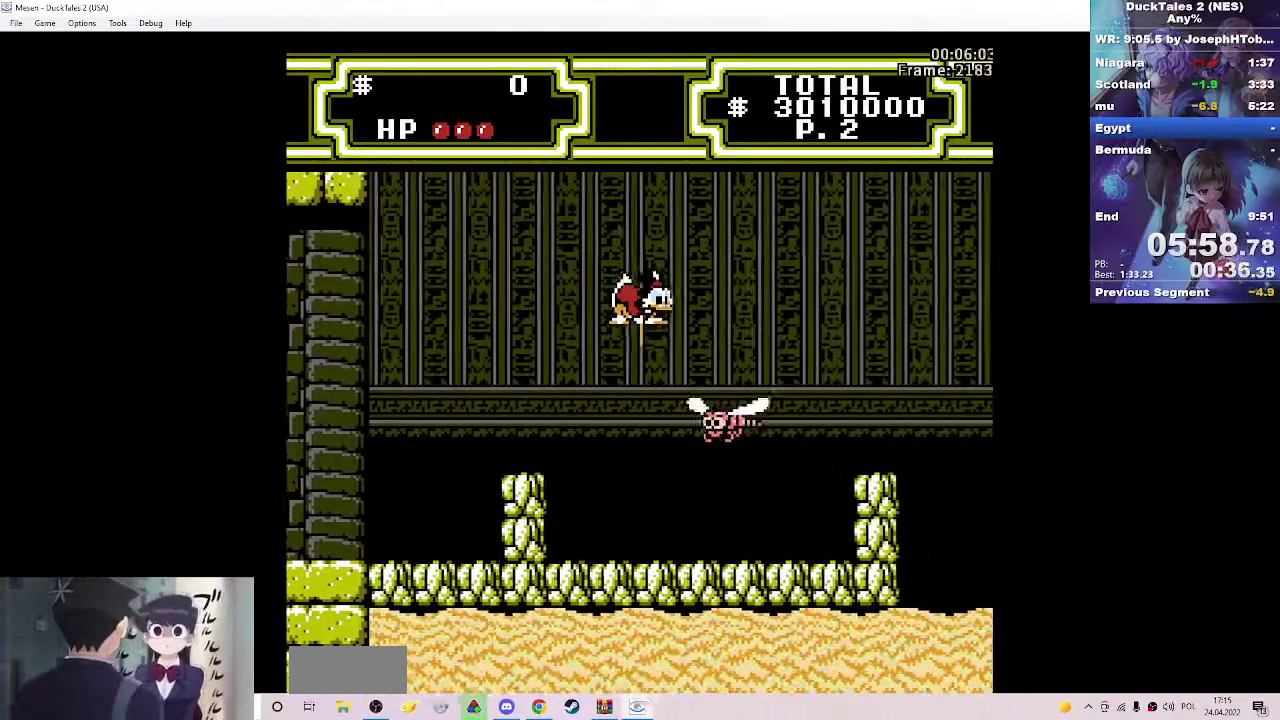
{"dt_ms": 500, "buttons": ["DPAD_RIGHT"], "events": [[400, "B", "up"], [417, "A", "up"]]}
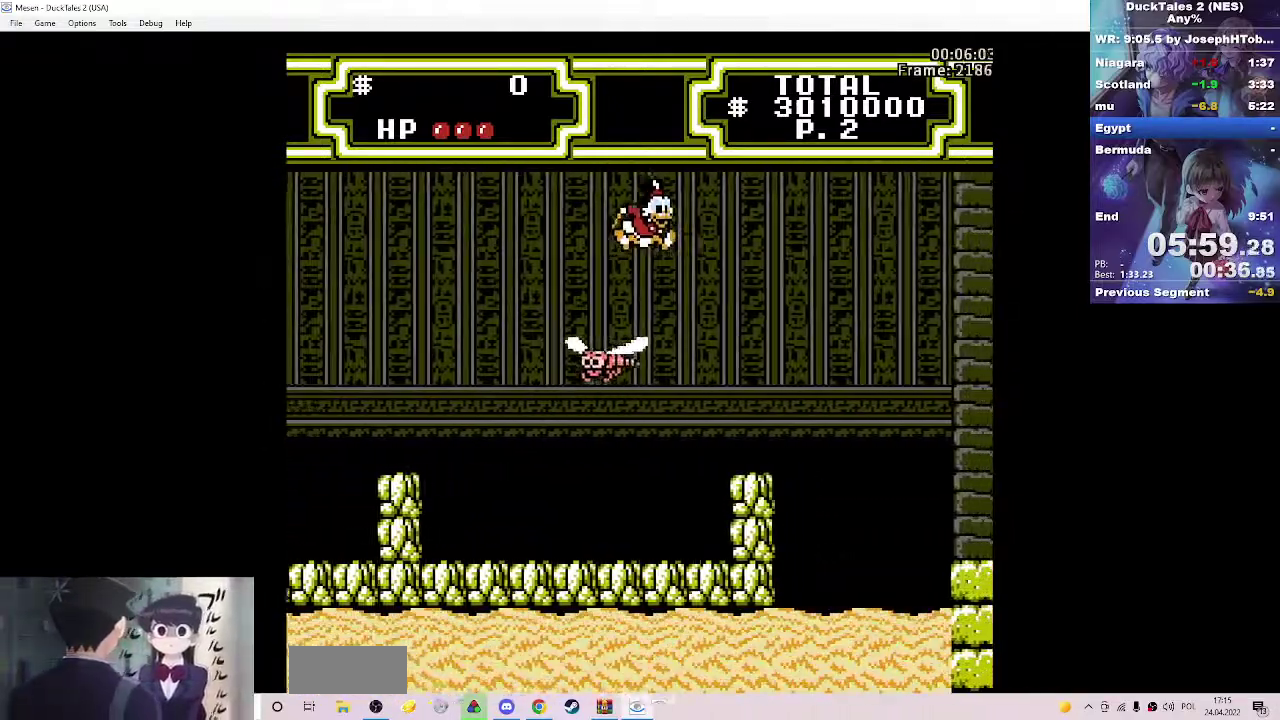
{"dt_ms": 500, "buttons": ["DPAD_RIGHT"], "events": []}
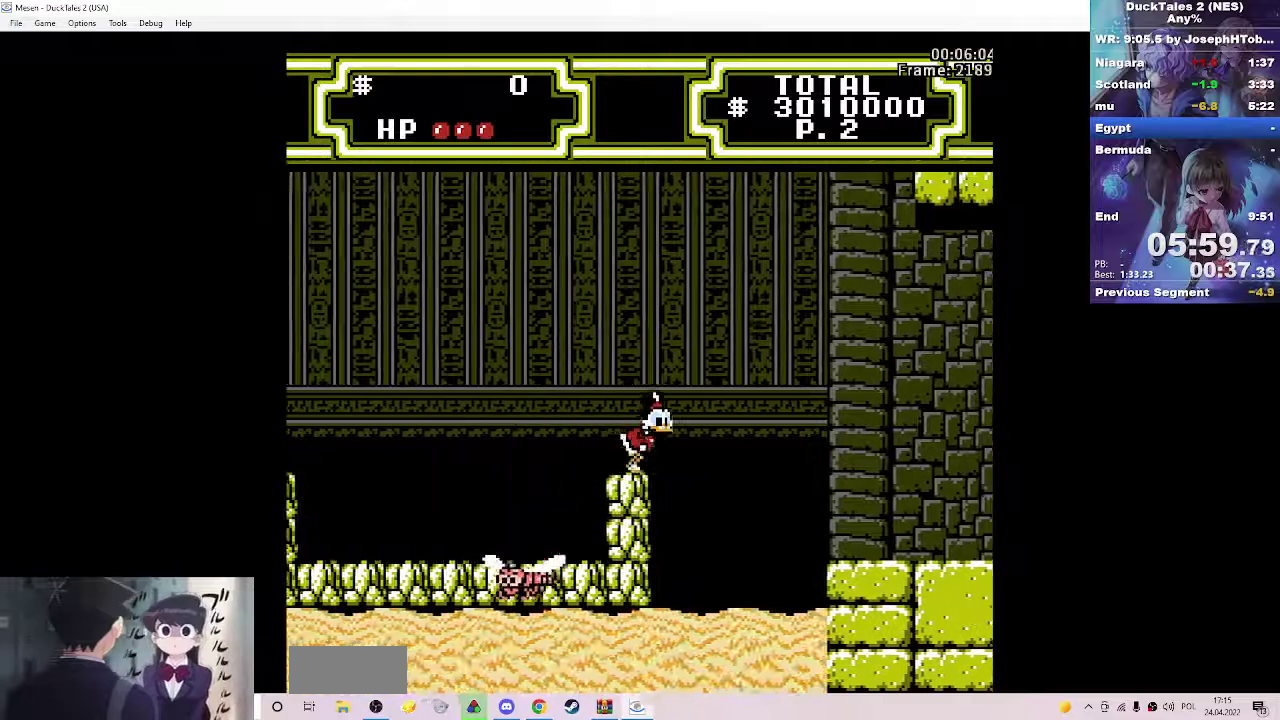
{"dt_ms": 500, "buttons": ["DPAD_RIGHT"], "events": [[17, "A", "down"], [250, "A", "up"]]}
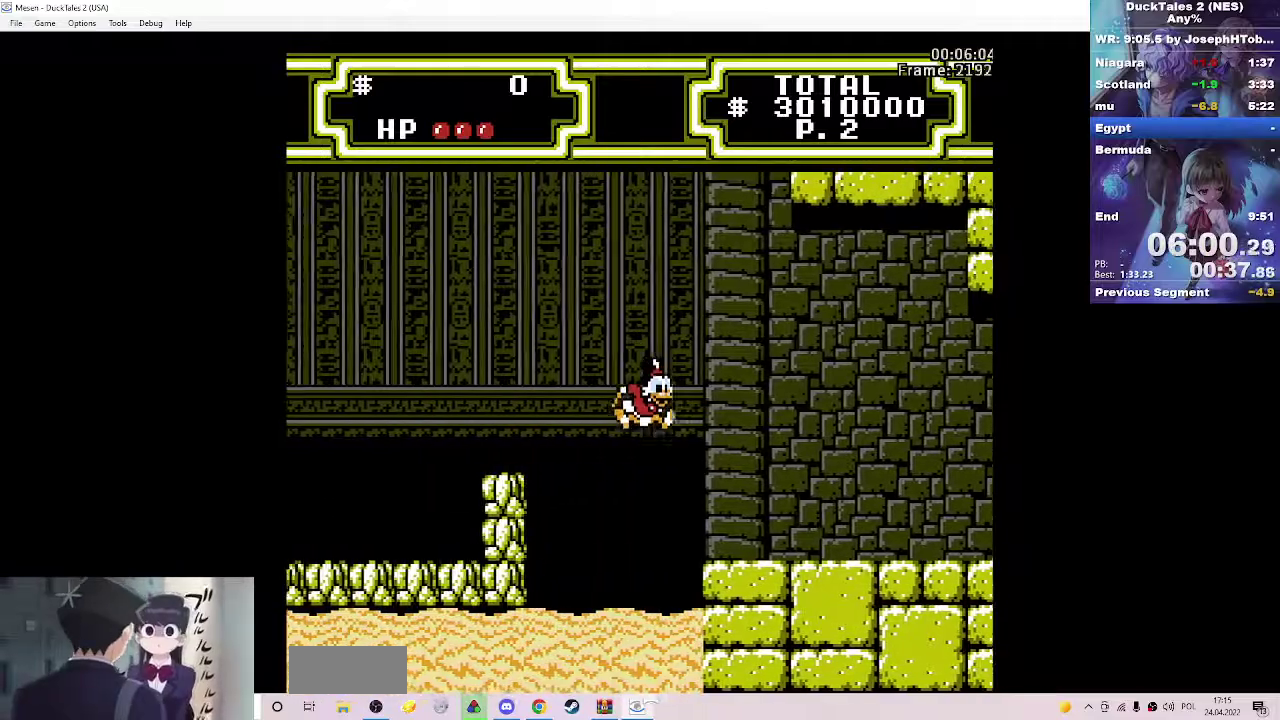
{"dt_ms": 500, "buttons": ["DPAD_RIGHT"], "events": []}
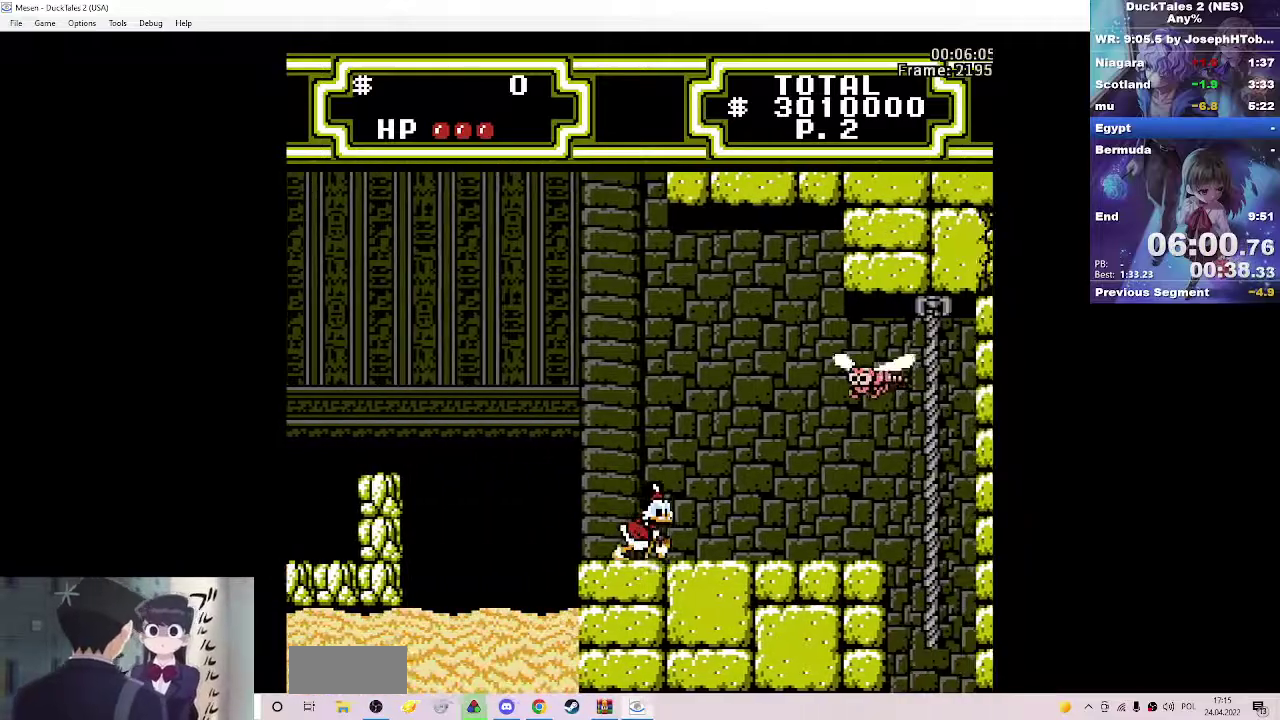
{"dt_ms": 500, "buttons": ["DPAD_RIGHT"], "events": []}
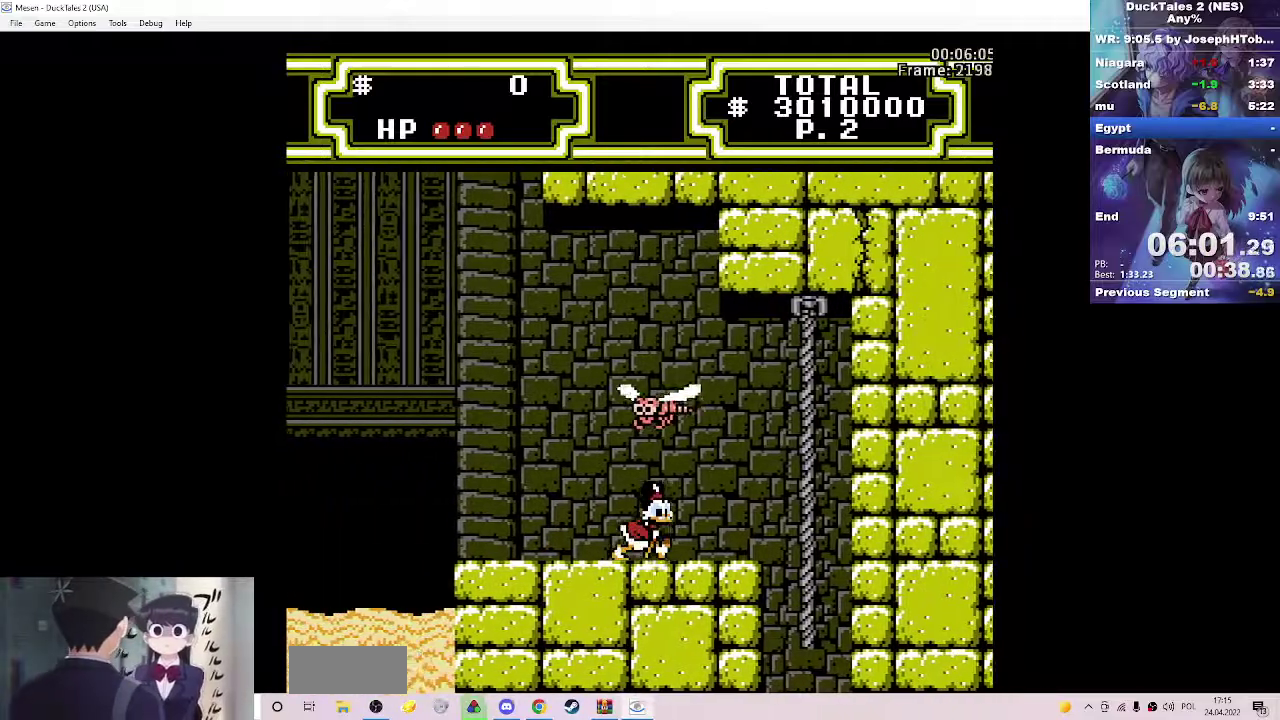
{"dt_ms": 500, "buttons": ["DPAD_RIGHT"], "events": []}